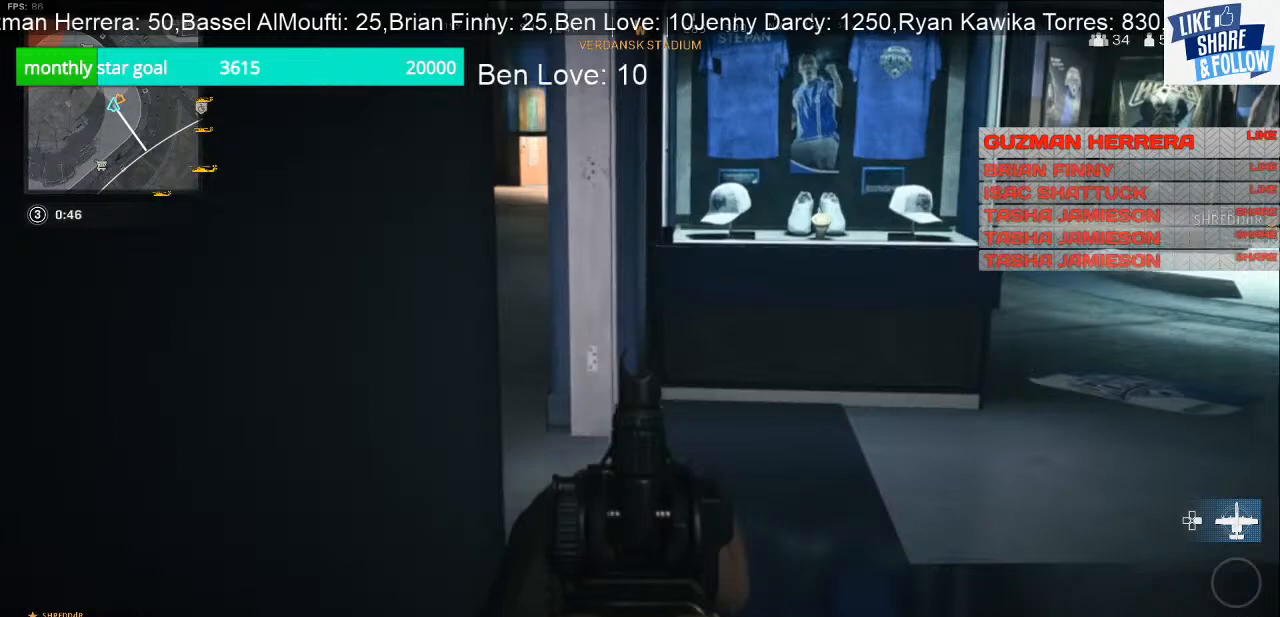
Gameplay with a controller (PlayStation layout); each line is a JSON object with the inputs held at the frame after it. "events" lists button and stick changes between this image and that frame as [ms after this image, input, new state], when the widget could be followed in between. Not read: L3.
{"buttons": ["L2"], "left_stick": "down-left", "right_stick": "up", "events": [[333, "left_stick", "down-left"]]}
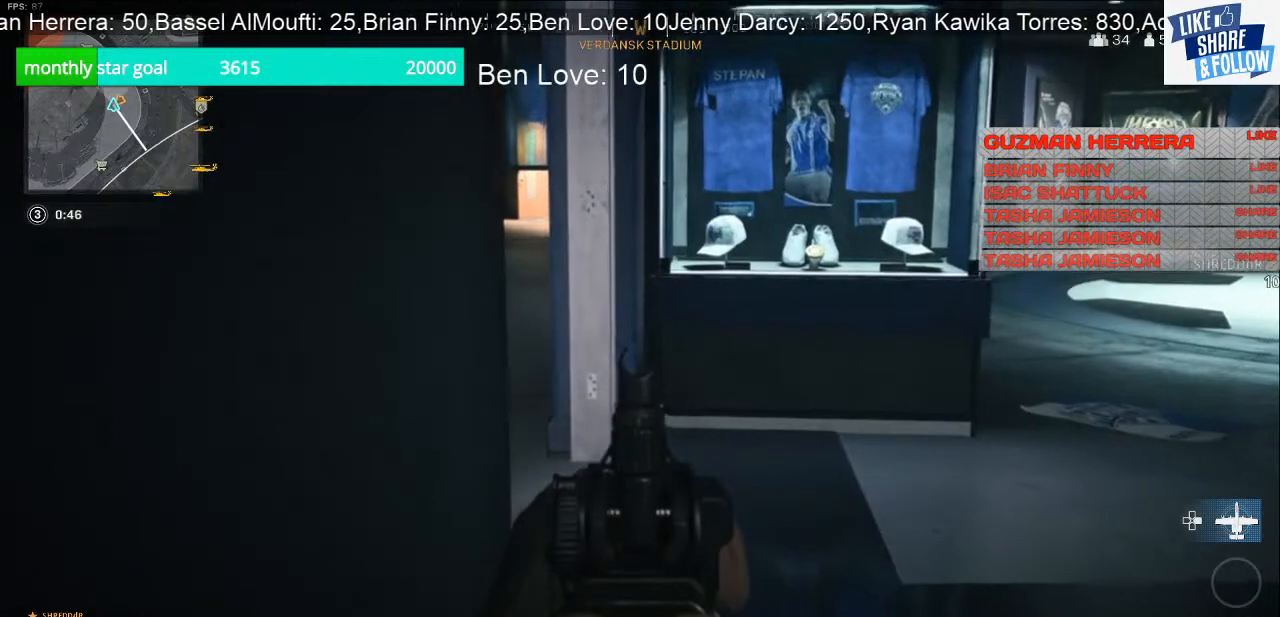
{"buttons": ["L2"], "left_stick": "center", "right_stick": "center", "events": [[100, "right_stick", "center"], [233, "left_stick", "center"]]}
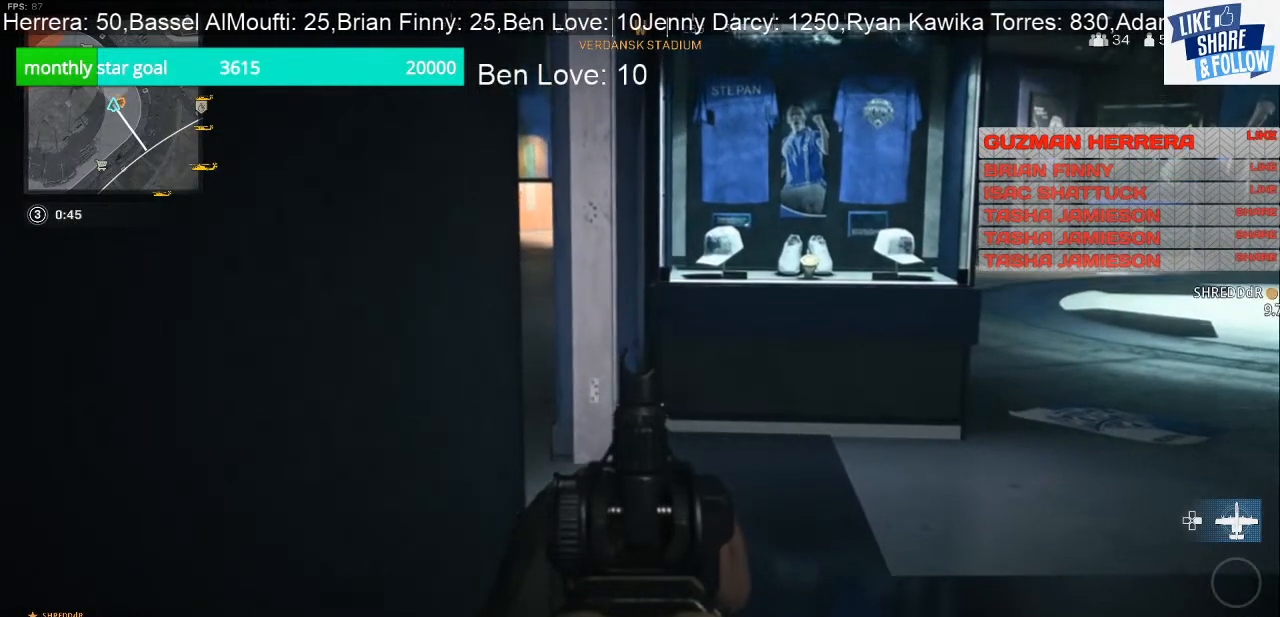
{"buttons": ["L2"], "left_stick": "center", "right_stick": "center", "events": [[33, "left_stick", "down-left"], [267, "left_stick", "center"]]}
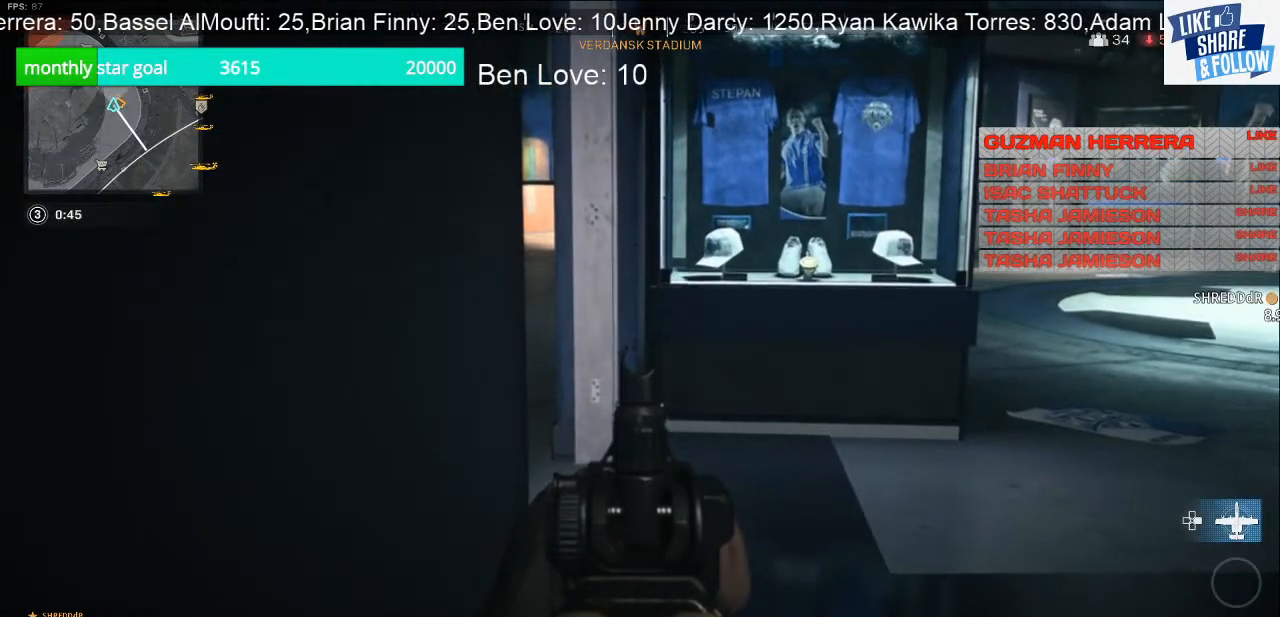
{"buttons": ["L2"], "left_stick": "center", "right_stick": "center", "events": []}
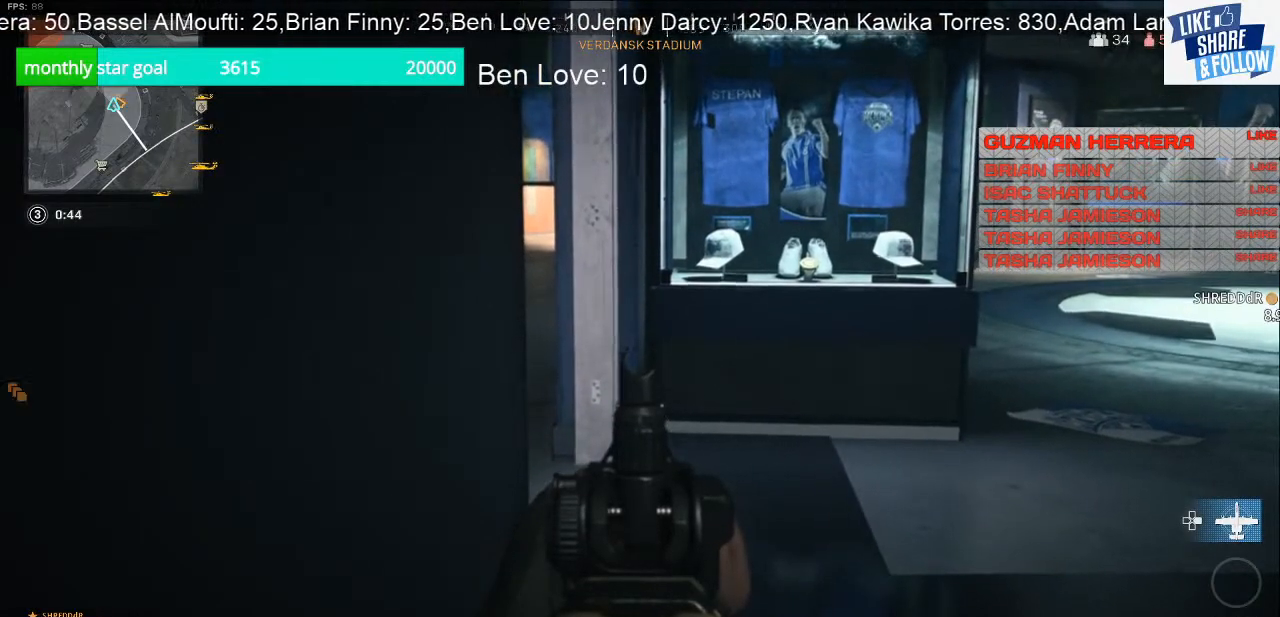
{"buttons": [], "left_stick": "center", "right_stick": "right", "events": [[33, "right_stick", "right"], [200, "L2", "up"]]}
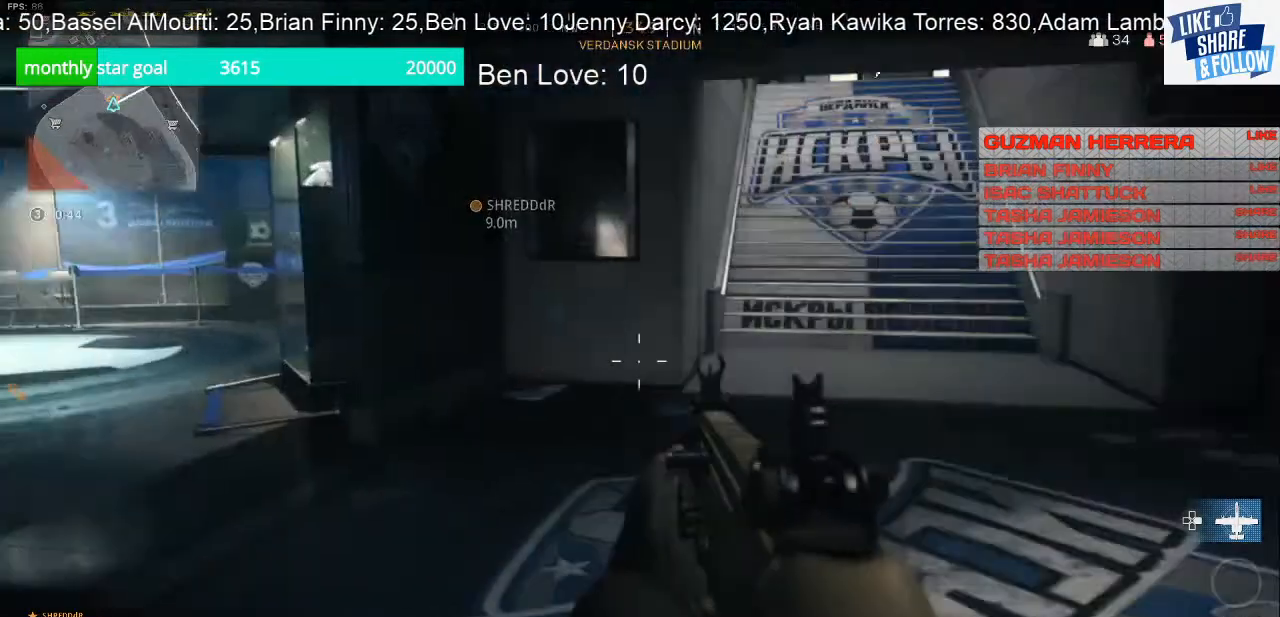
{"buttons": [], "left_stick": "center", "right_stick": "center", "events": [[133, "right_stick", "center"]]}
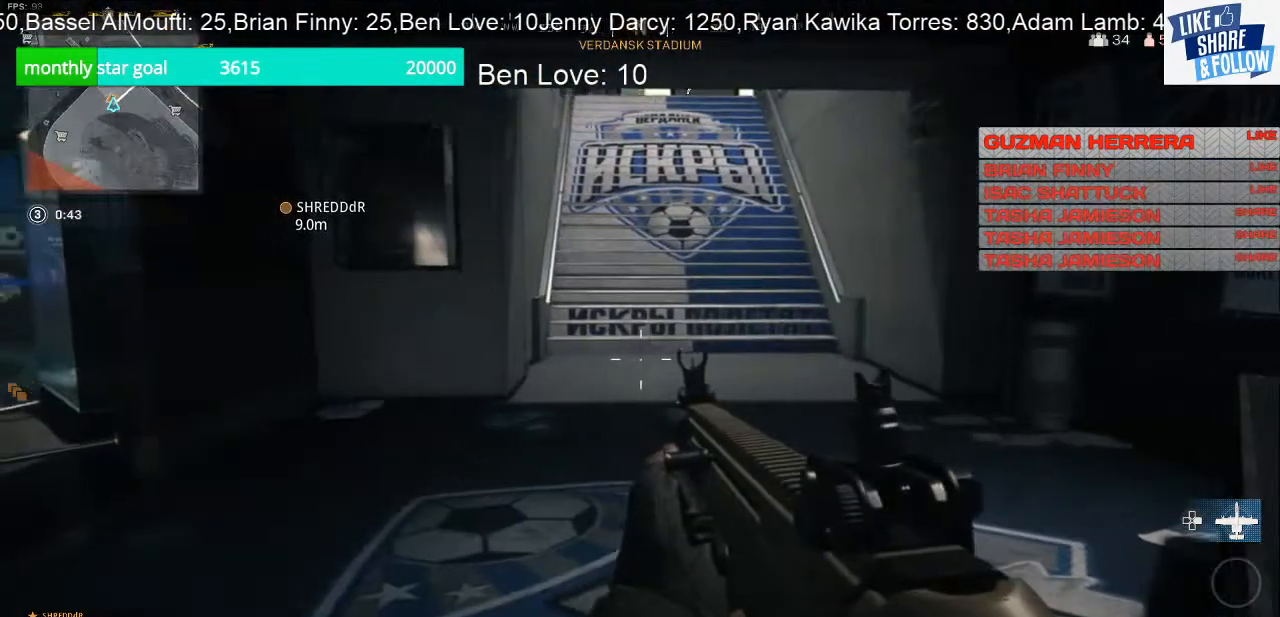
{"buttons": [], "left_stick": "center", "right_stick": "center", "events": [[33, "right_stick", "left"], [367, "right_stick", "center"]]}
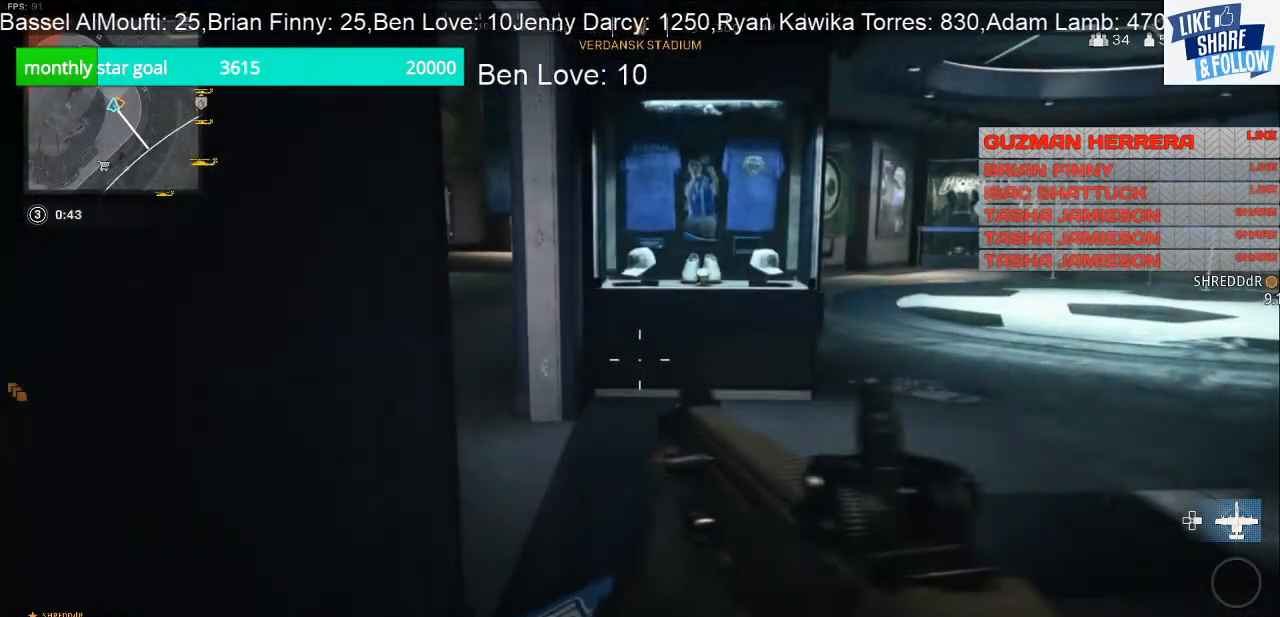
{"buttons": [], "left_stick": "right", "right_stick": "left", "events": [[367, "right_stick", "left"], [467, "left_stick", "right"]]}
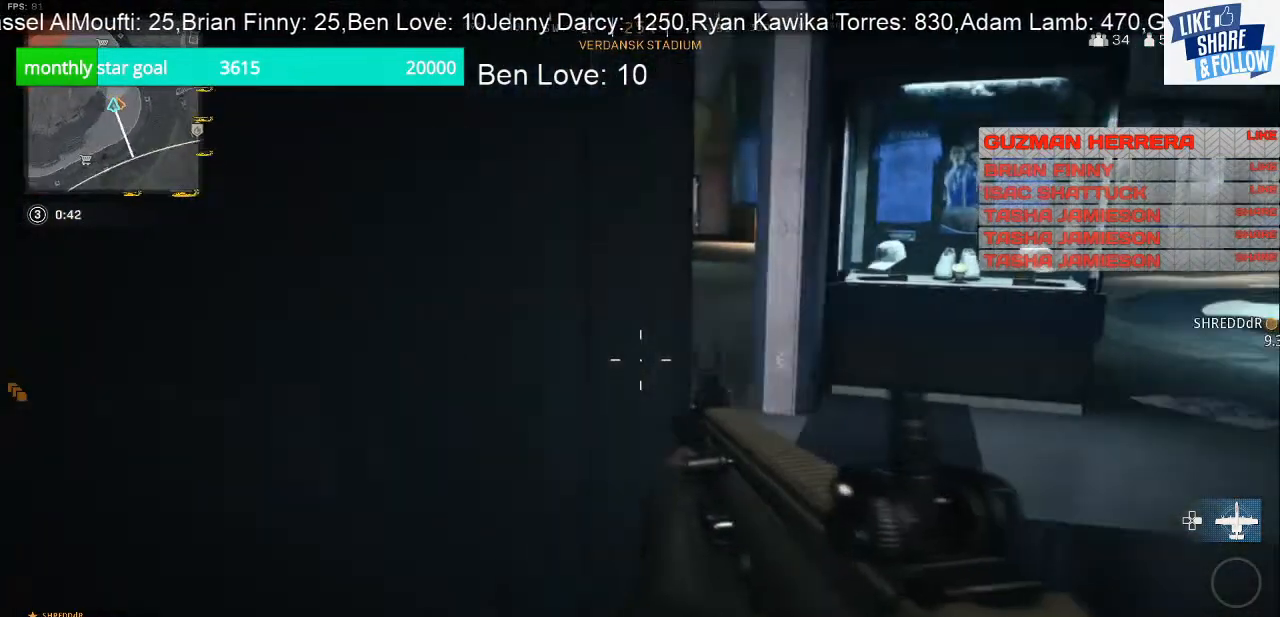
{"buttons": [], "left_stick": "right", "right_stick": "left", "events": []}
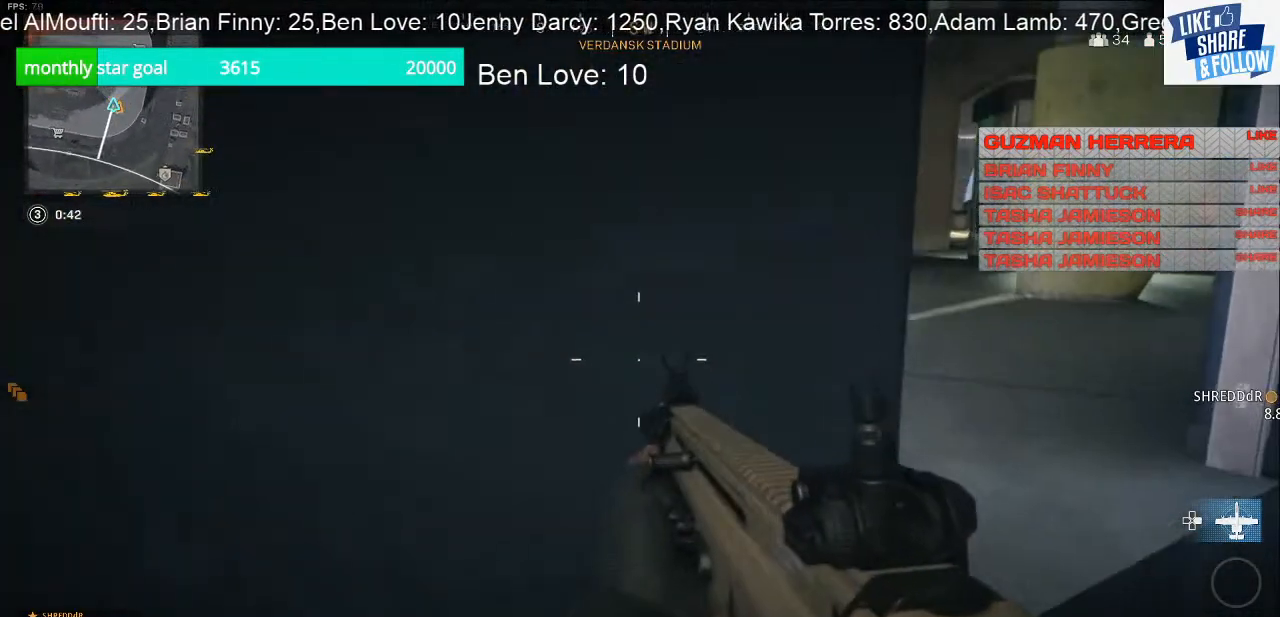
{"buttons": [], "left_stick": "right", "right_stick": "left", "events": [[33, "right_stick", "center"], [200, "right_stick", "left"]]}
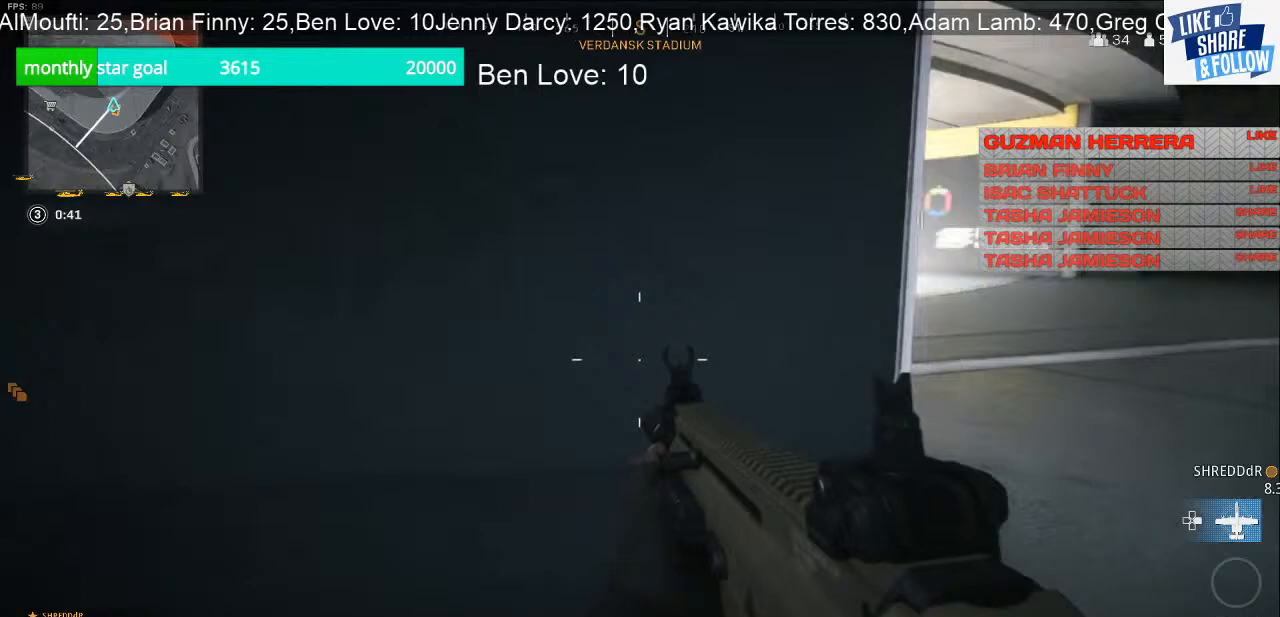
{"buttons": [], "left_stick": "up-right", "right_stick": "left", "events": [[500, "left_stick", "up-right"]]}
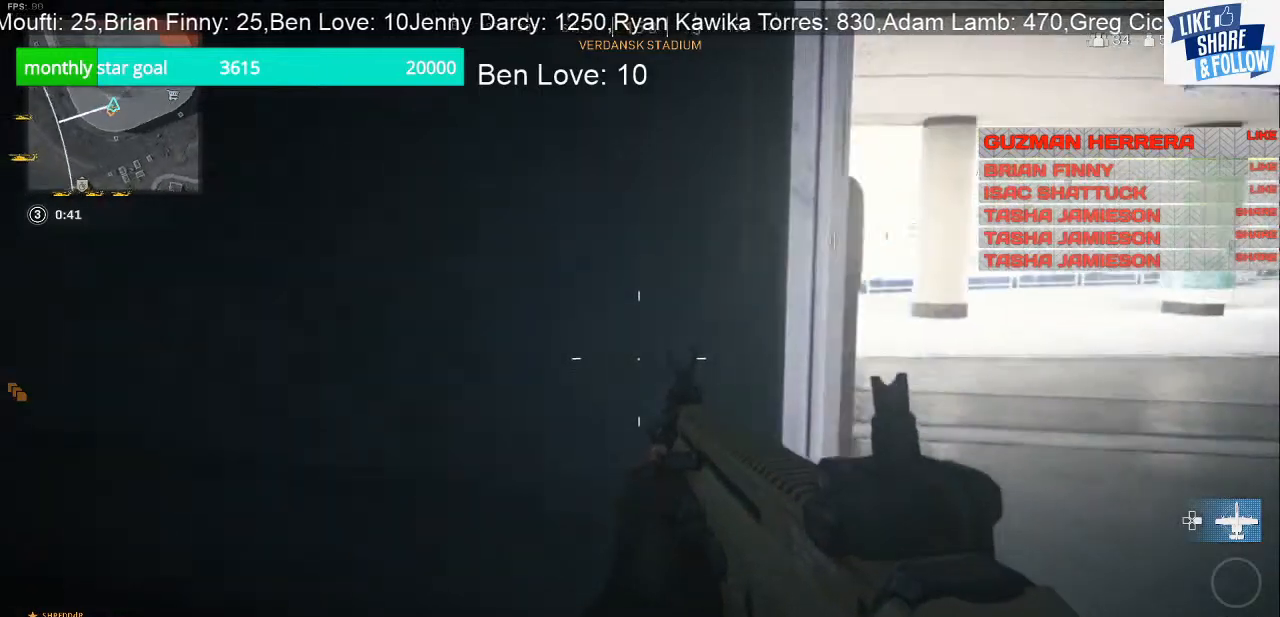
{"buttons": [], "left_stick": "up-right", "right_stick": "center", "events": [[333, "right_stick", "center"]]}
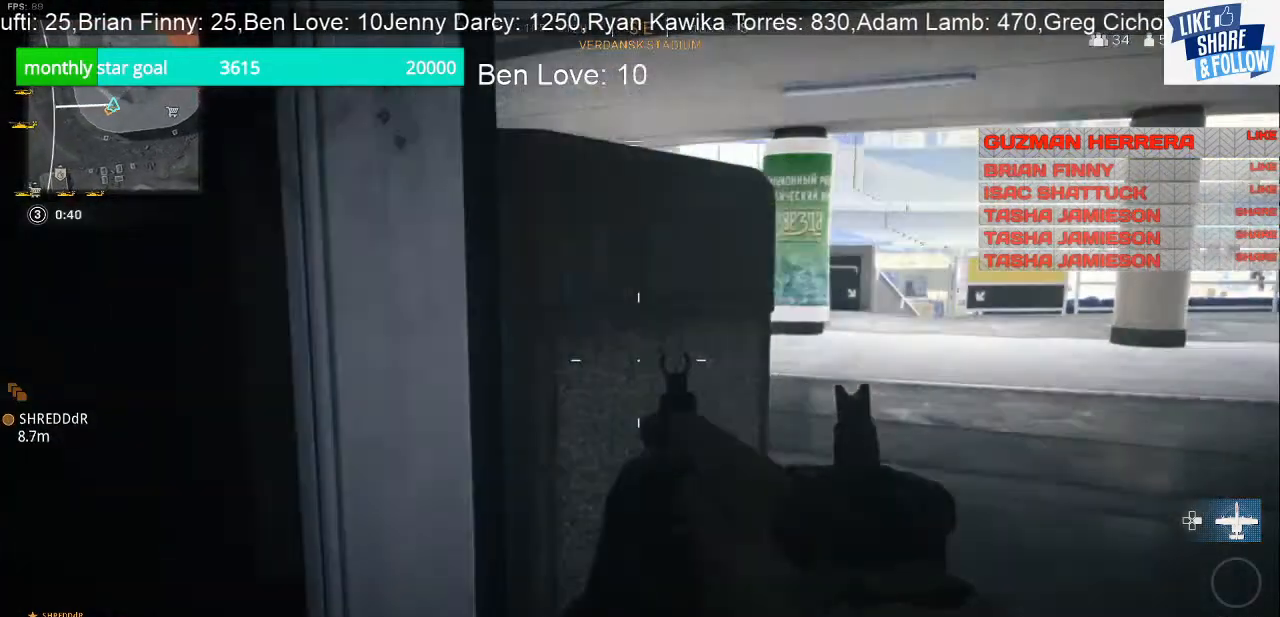
{"buttons": [], "left_stick": "up-right", "right_stick": "left", "events": [[133, "right_stick", "left"]]}
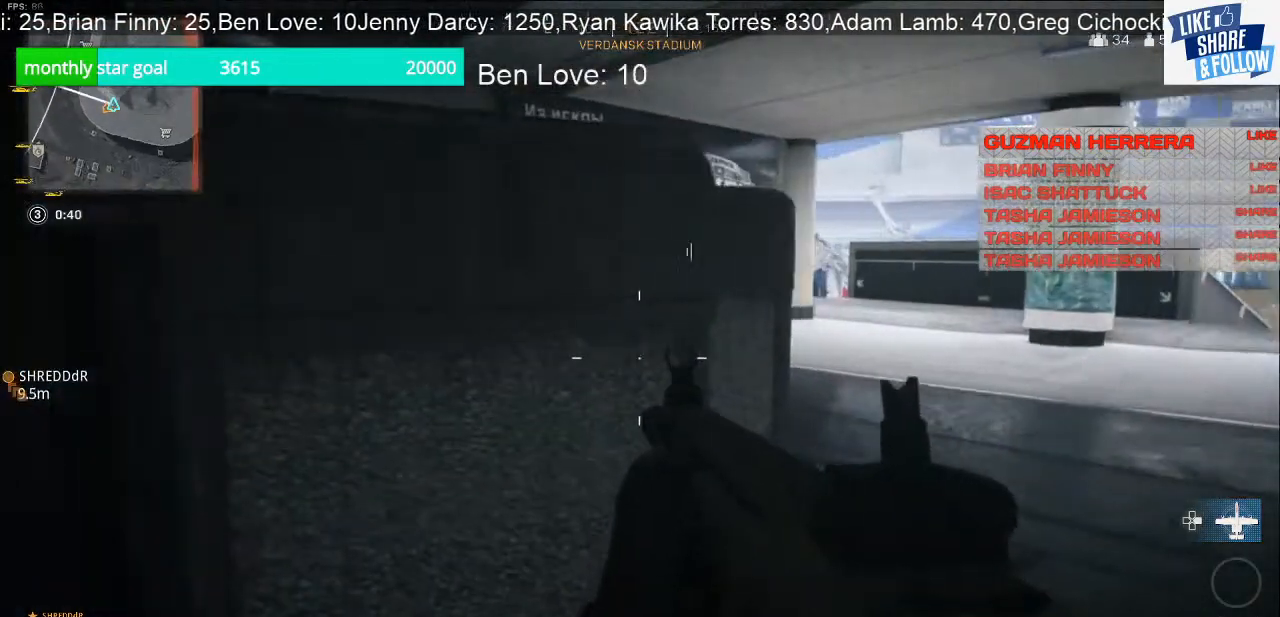
{"buttons": ["L2"], "left_stick": "up-right", "right_stick": "left", "events": [[100, "L2", "down"]]}
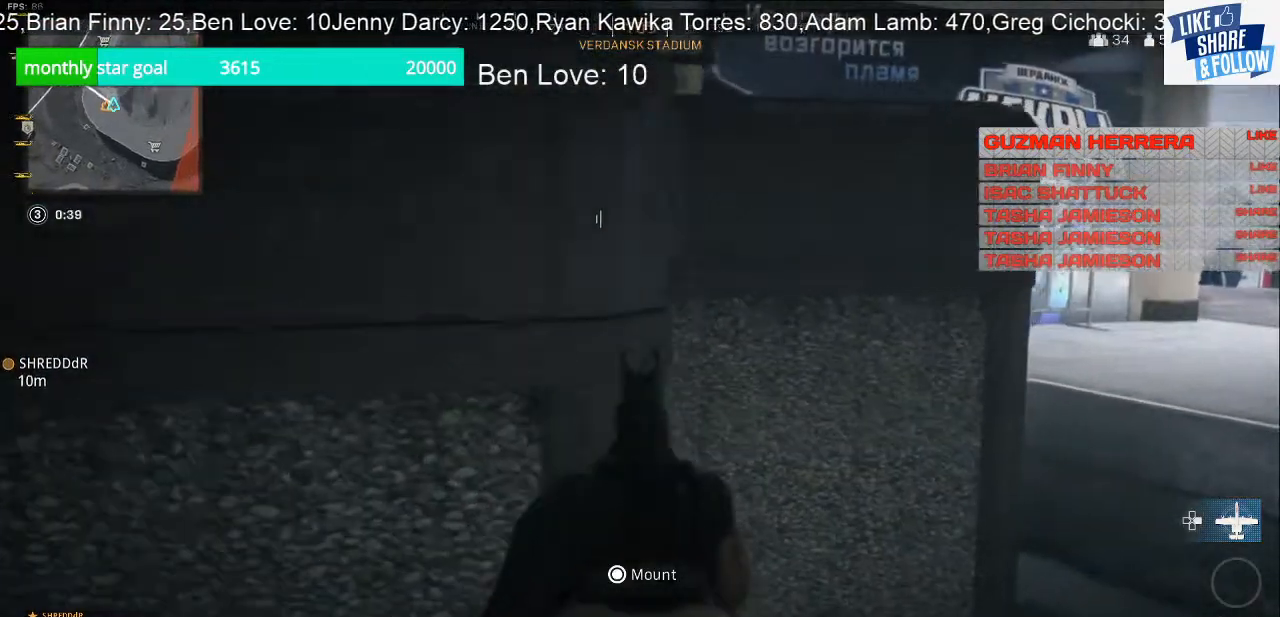
{"buttons": ["L2"], "left_stick": "up-right", "right_stick": "center", "events": [[100, "R3", "down"], [200, "R3", "up"], [300, "right_stick", "up-left"], [400, "right_stick", "center"]]}
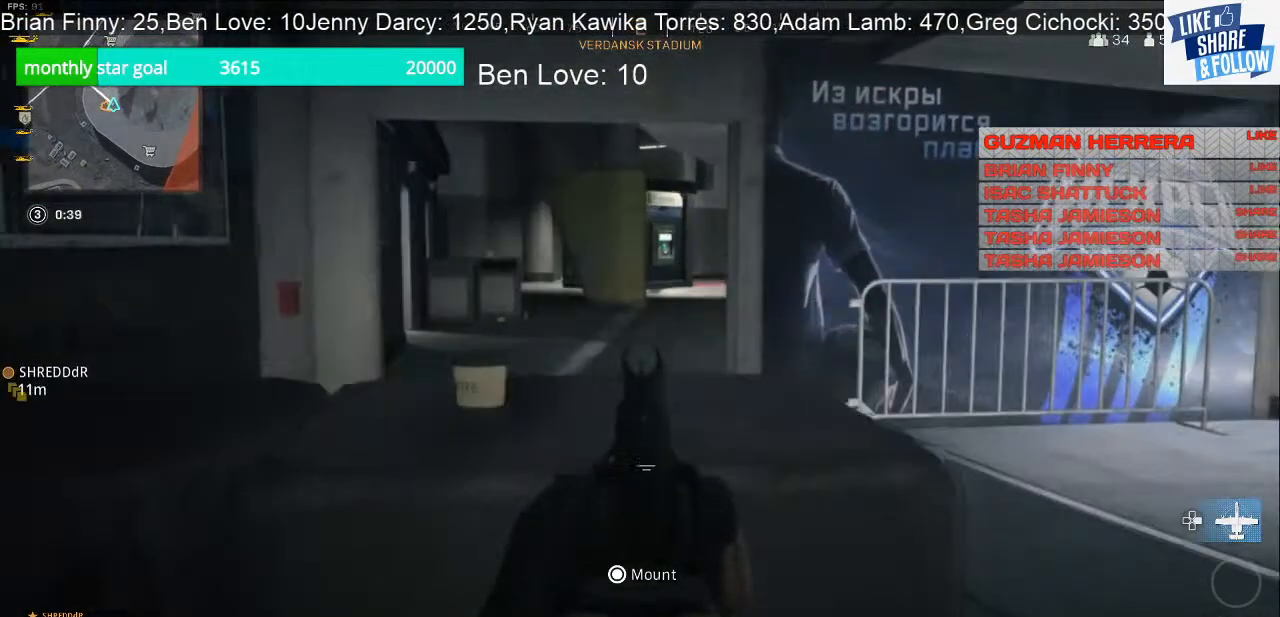
{"buttons": ["L2"], "left_stick": "up", "right_stick": "center", "events": [[67, "left_stick", "up"]]}
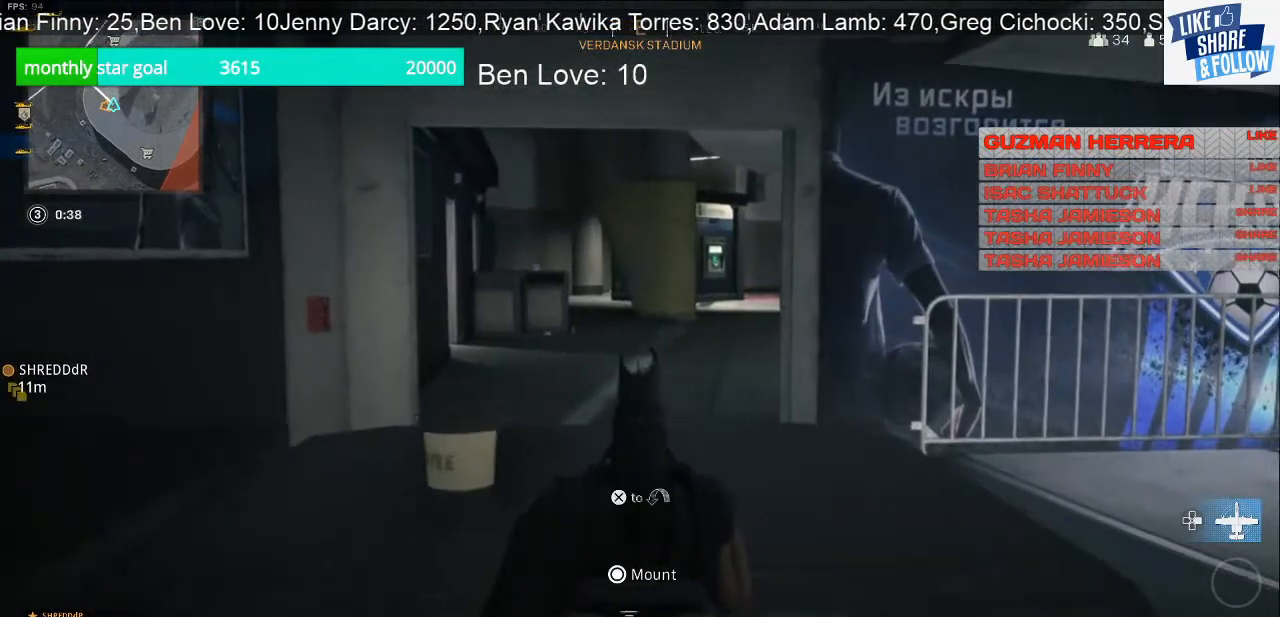
{"buttons": ["L2"], "left_stick": "right", "right_stick": "left", "events": [[267, "right_stick", "left"], [300, "left_stick", "right"]]}
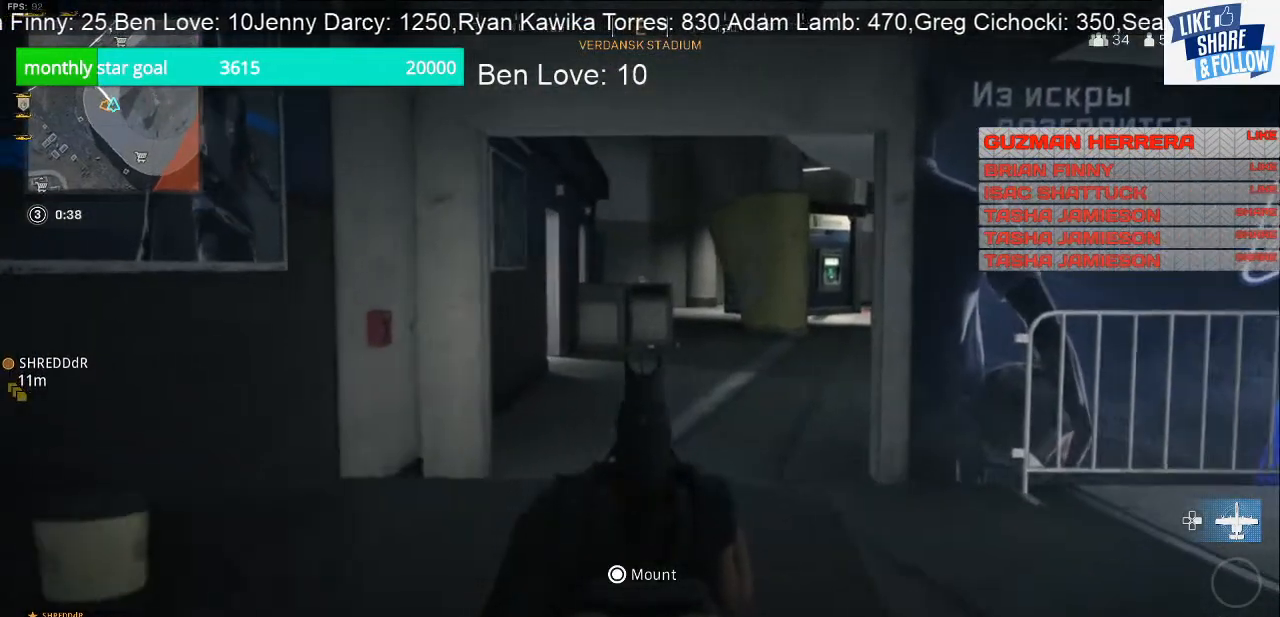
{"buttons": ["L2"], "left_stick": "up-right", "right_stick": "center", "events": [[133, "left_stick", "up-right"], [167, "R3", "down"], [167, "right_stick", "center"], [300, "R3", "up"]]}
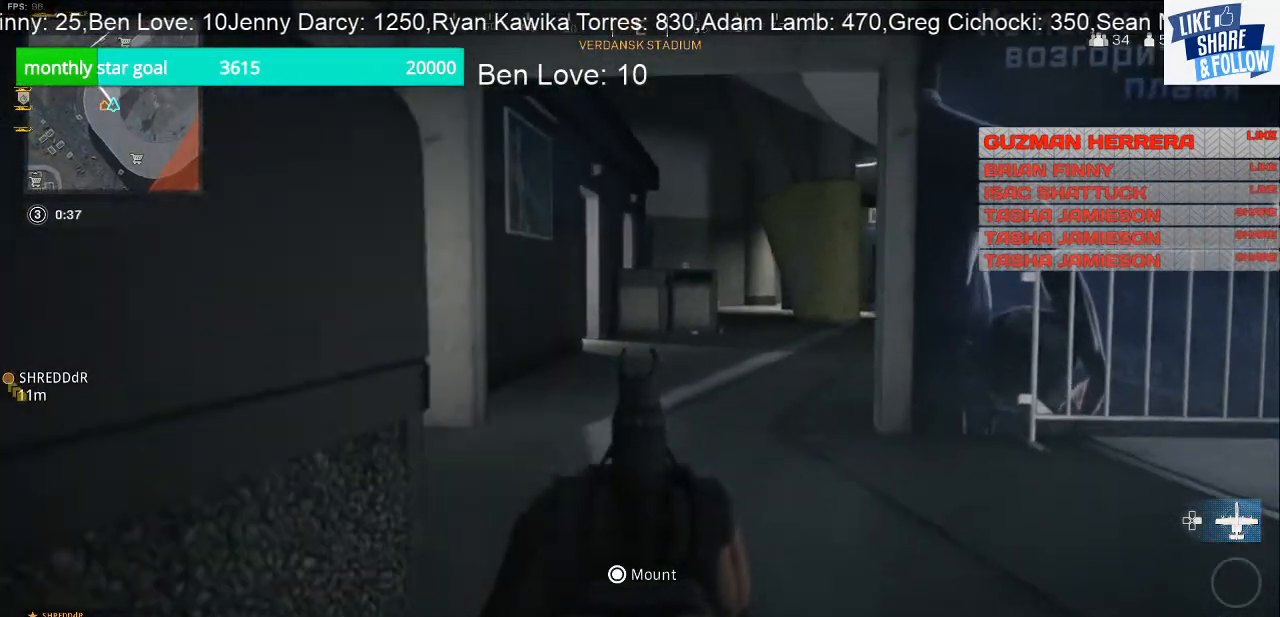
{"buttons": ["L2"], "left_stick": "up", "right_stick": "center", "events": [[267, "left_stick", "up"]]}
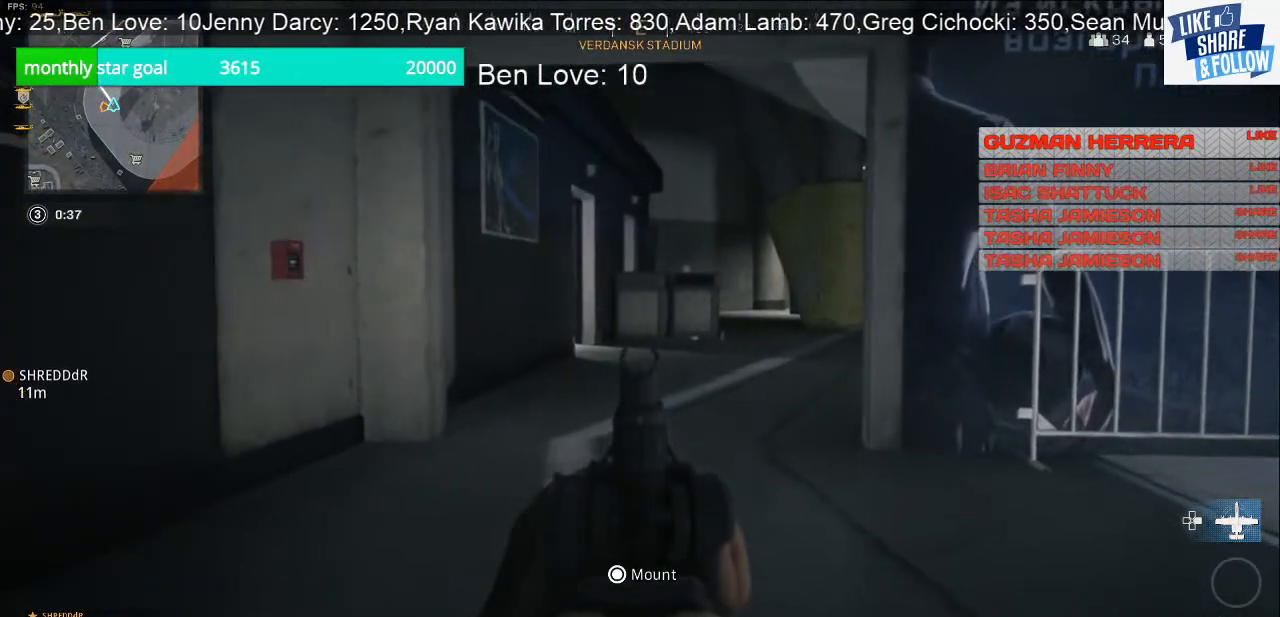
{"buttons": ["L2"], "left_stick": "up", "right_stick": "center", "events": []}
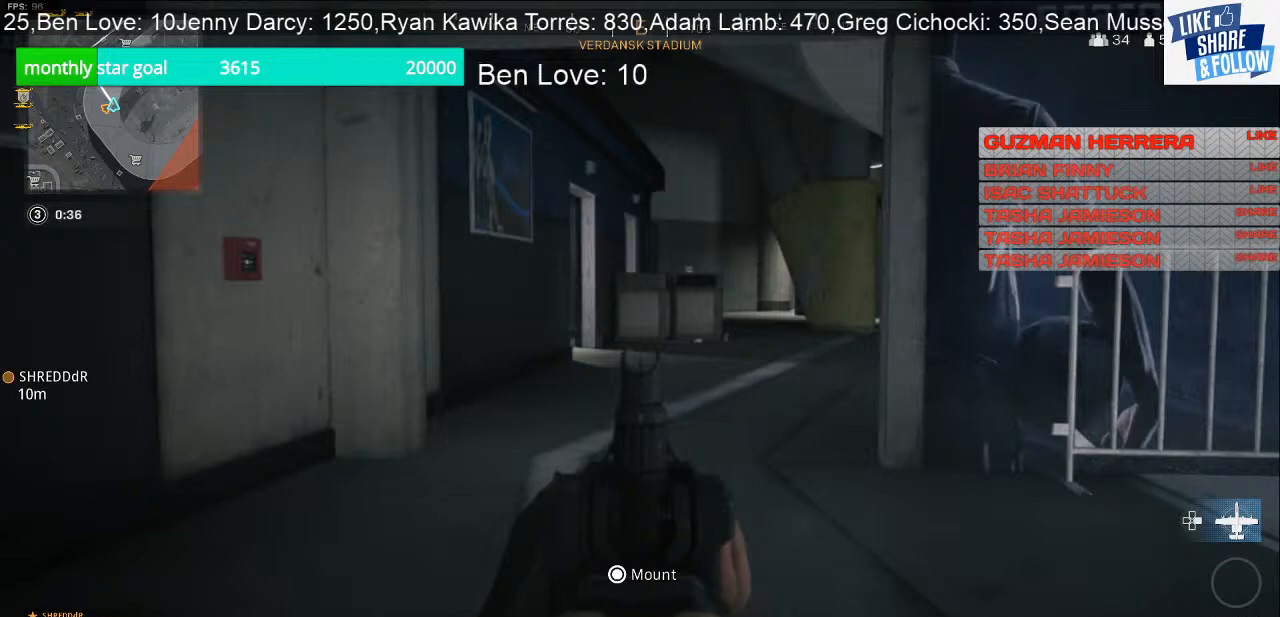
{"buttons": ["L2"], "left_stick": "up", "right_stick": "right", "events": [[233, "right_stick", "right"]]}
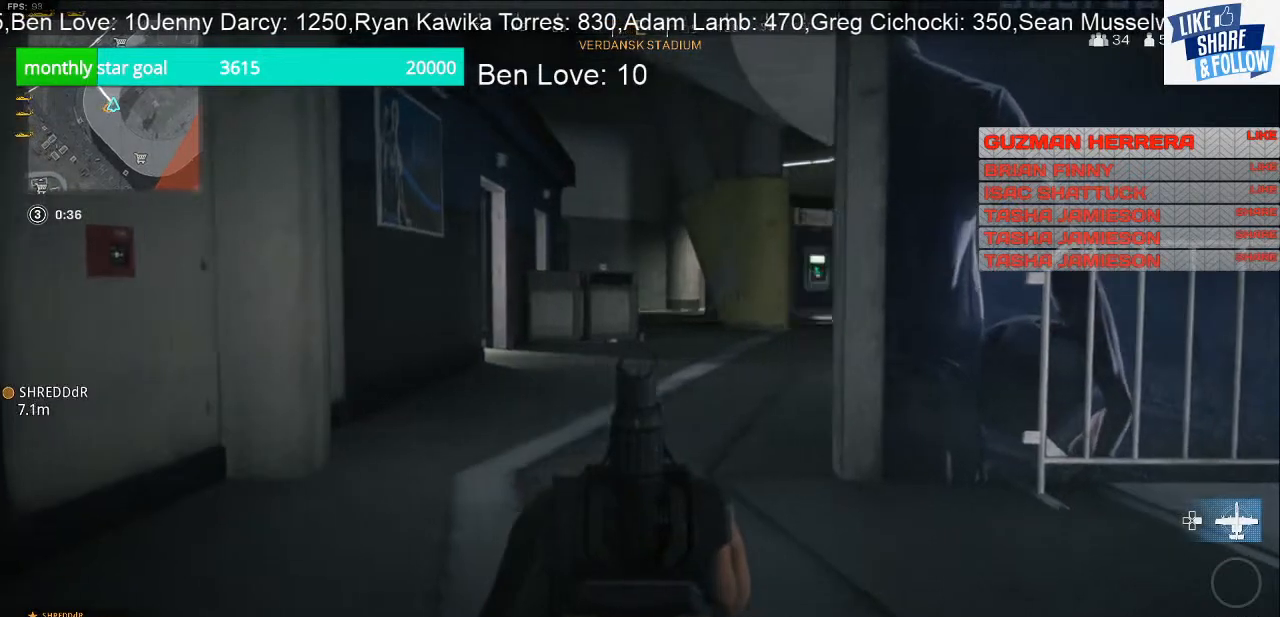
{"buttons": [], "left_stick": "up", "right_stick": "center", "events": [[67, "L2", "up"], [267, "right_stick", "center"]]}
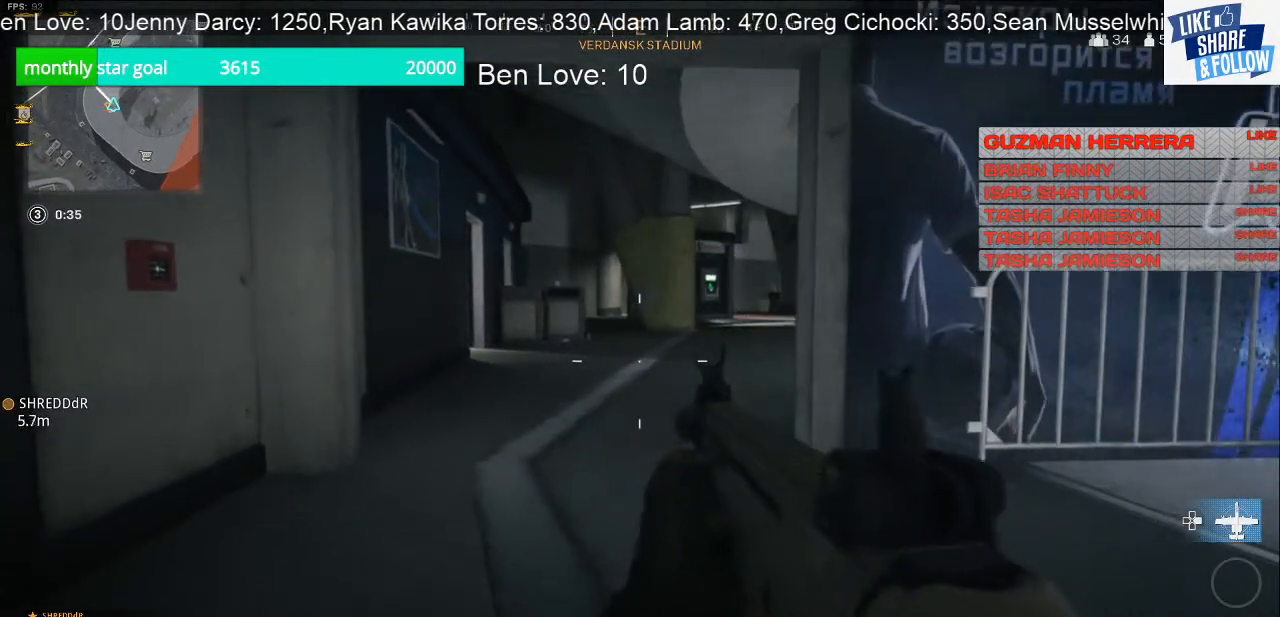
{"buttons": [], "left_stick": "up", "right_stick": "center", "events": []}
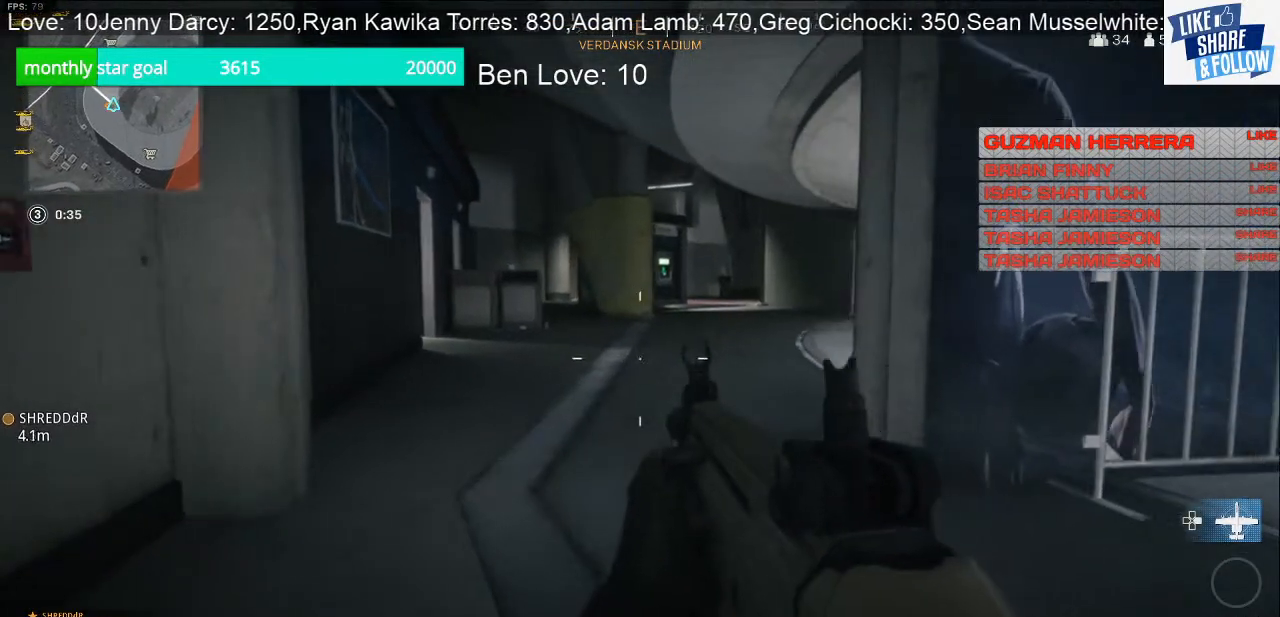
{"buttons": [], "left_stick": "up", "right_stick": "center", "events": []}
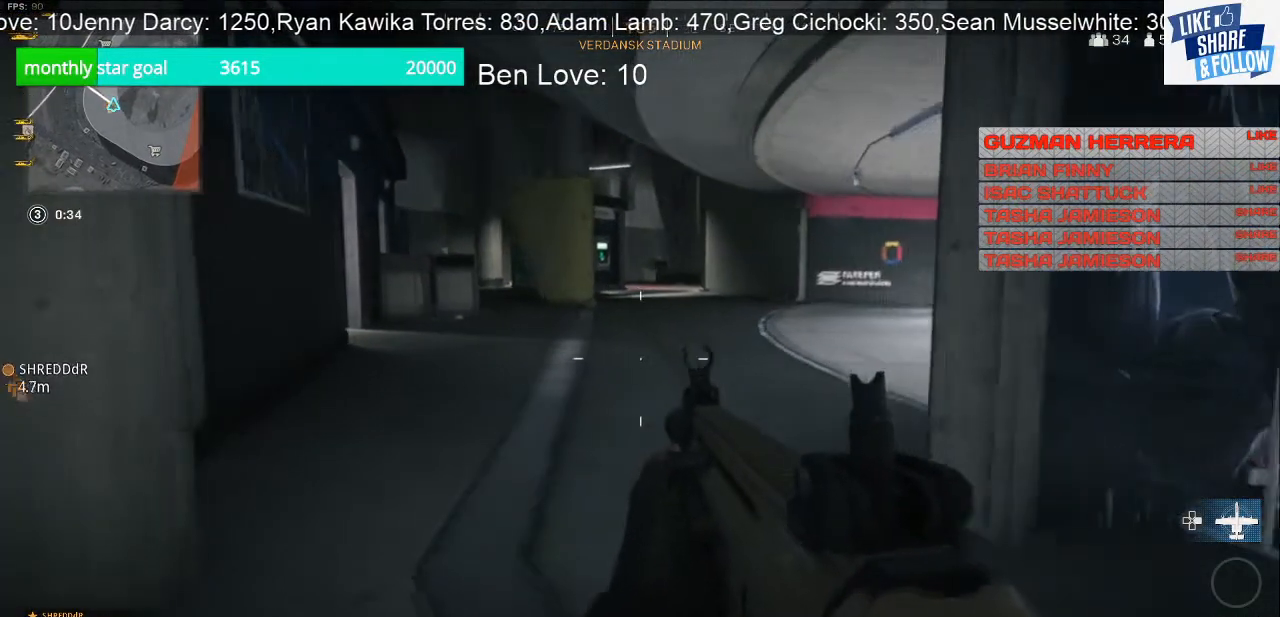
{"buttons": [], "left_stick": "up", "right_stick": "center", "events": []}
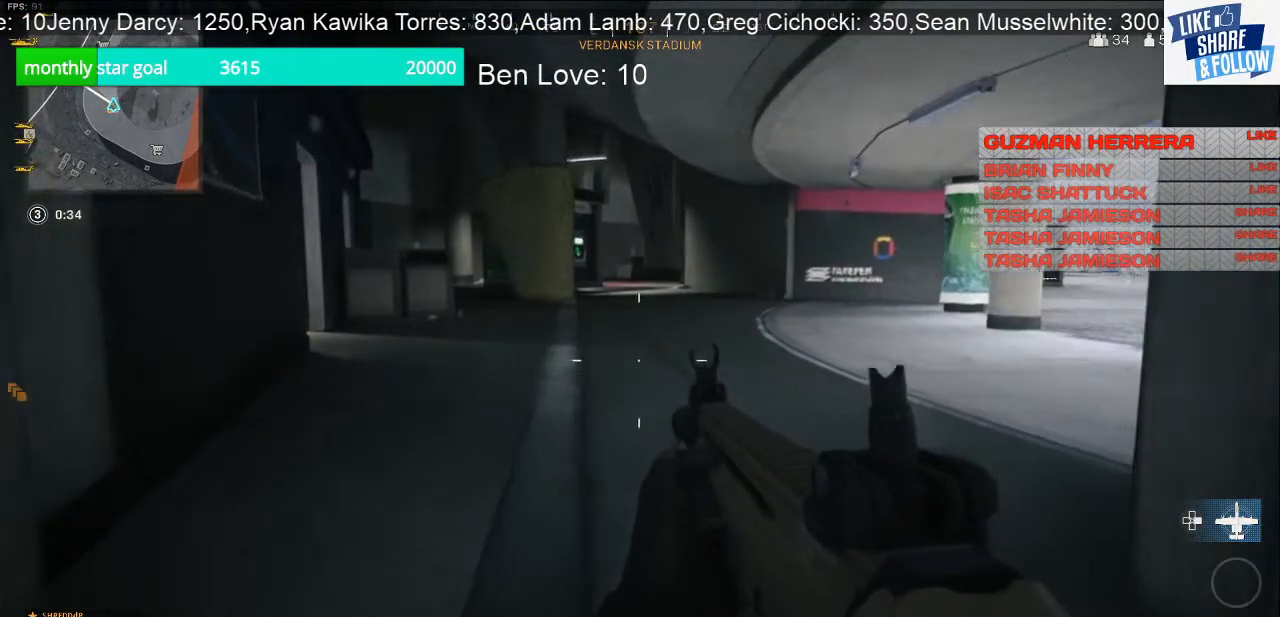
{"buttons": [], "left_stick": "up", "right_stick": "center", "events": [[200, "TOUCHPAD", "down"], [367, "TOUCHPAD", "up"]]}
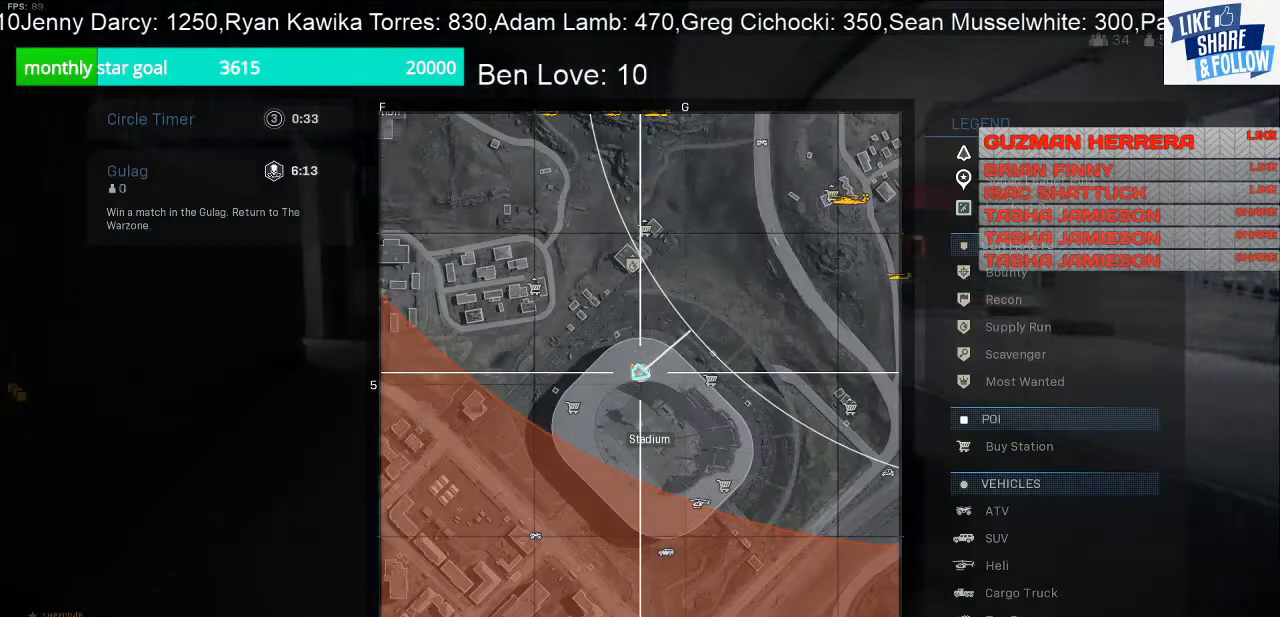
{"buttons": [], "left_stick": "up", "right_stick": "center", "events": []}
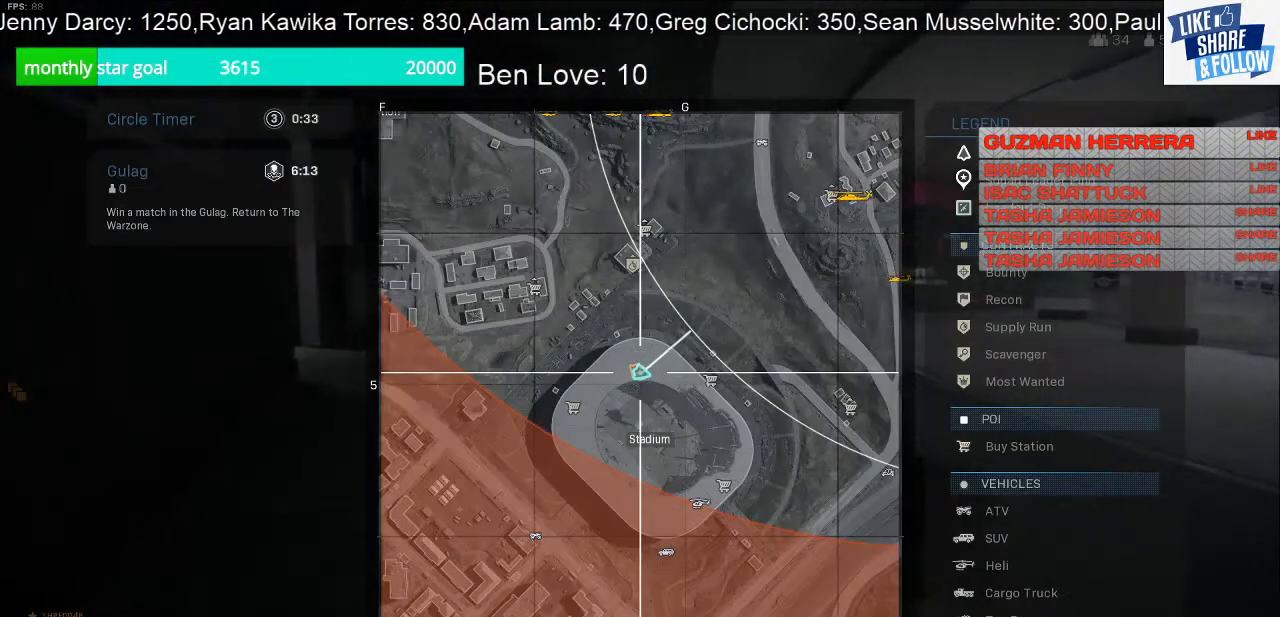
{"buttons": [], "left_stick": "up", "right_stick": "center", "events": [[233, "TOUCHPAD", "down"], [400, "TOUCHPAD", "up"]]}
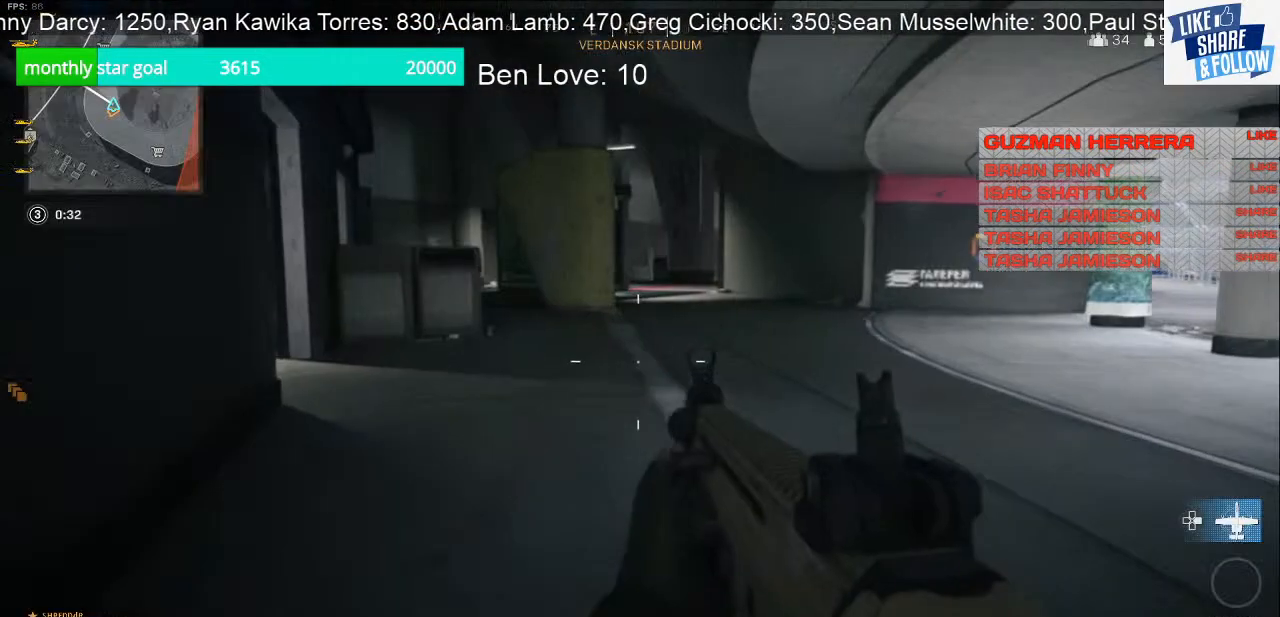
{"buttons": [], "left_stick": "up", "right_stick": "center", "events": []}